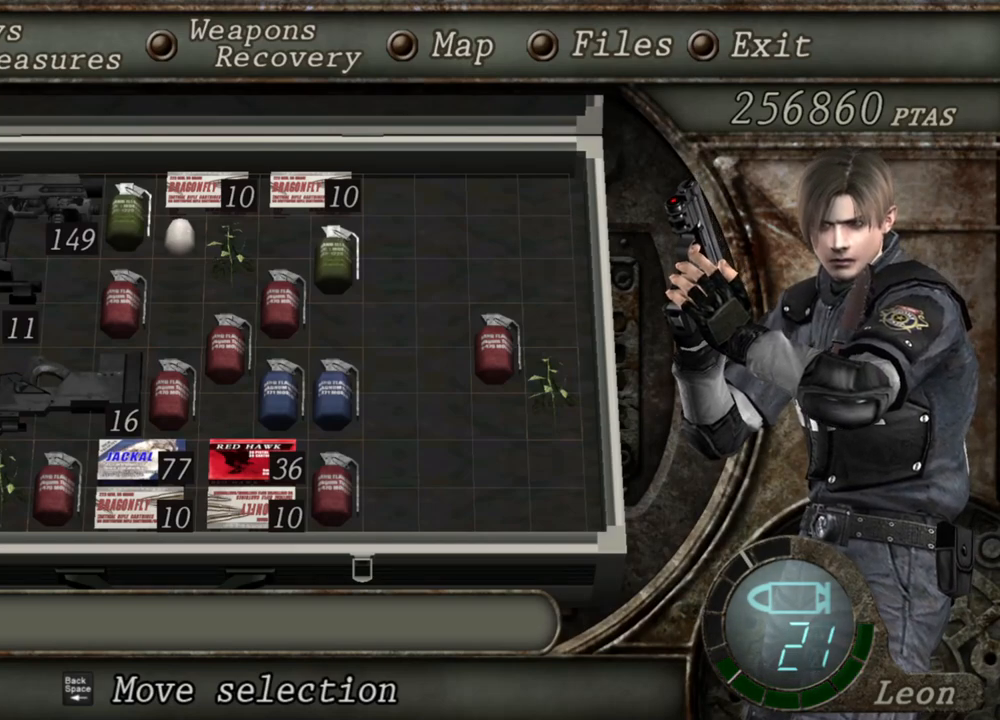
Gameplay with keyboard and mouse; each line is a JSON object with the keys and mouse buttons held at the frame after it. "events" lists presses ("down") and releases ("up") of "1", "2", "3", "4", "5", "a", "alt", "b", "c", "ctrl", "d", "e", "f", "g", "q", "r", "s", "shift", "space", "t", "tab", "tilde", "v", "w", "x", "z", "mouse_left", "mouse_wheel", "mouse_right", "mouse_mb4" and "mouse_mb5" between this image and that frame as [ms after this image, input, new state], when the widget could be followed in between. "mouse_left", "mouse_wheel", "mouse_right", "mouse_mb4", "mouse_mb5" = the "left", "wheel", "right", "mb4", "mb5" buttons of the "mouse" list. No other keys are recorded. "wheel" means that the mouse wheel is clicked or scrolled. Mouse movement is not recorded.
{"keys": [], "mouse": [], "events": [[267, "tab", "down"], [400, "tab", "up"]]}
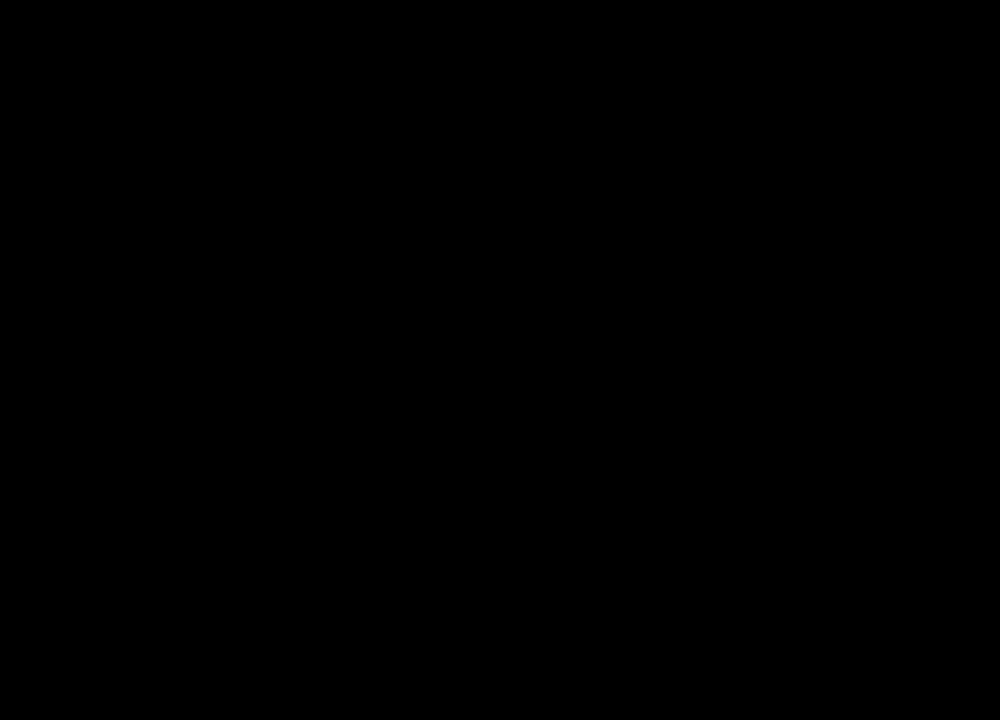
{"keys": [], "mouse": [], "events": []}
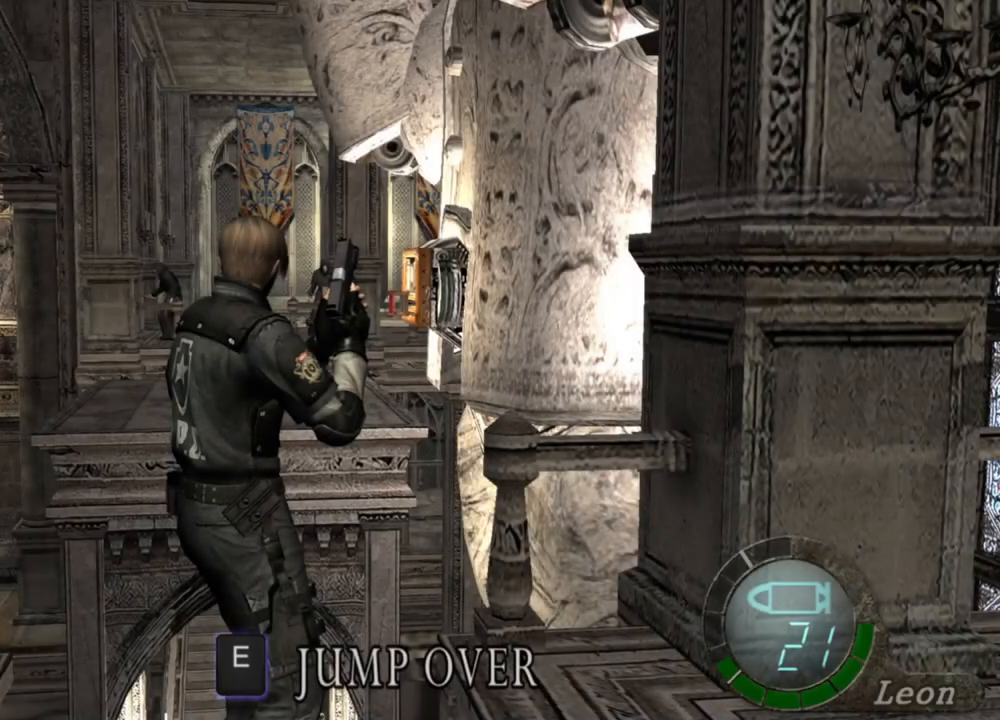
{"keys": [], "mouse": [], "events": [[300, "tab", "down"], [400, "tab", "up"]]}
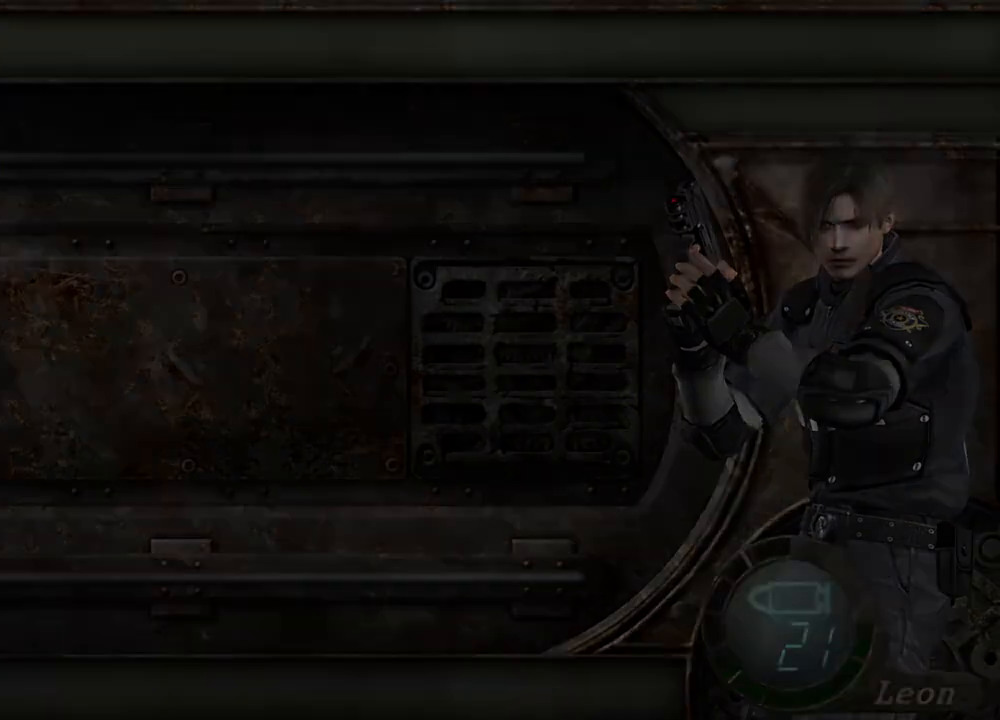
{"keys": [], "mouse": [], "events": []}
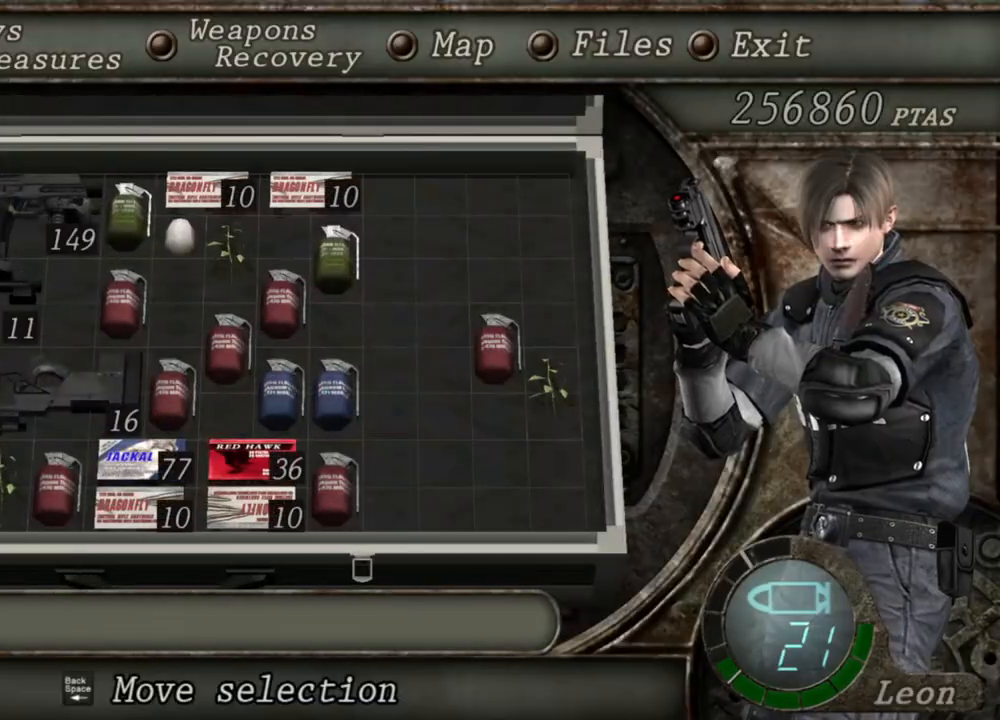
{"keys": [], "mouse": [], "events": []}
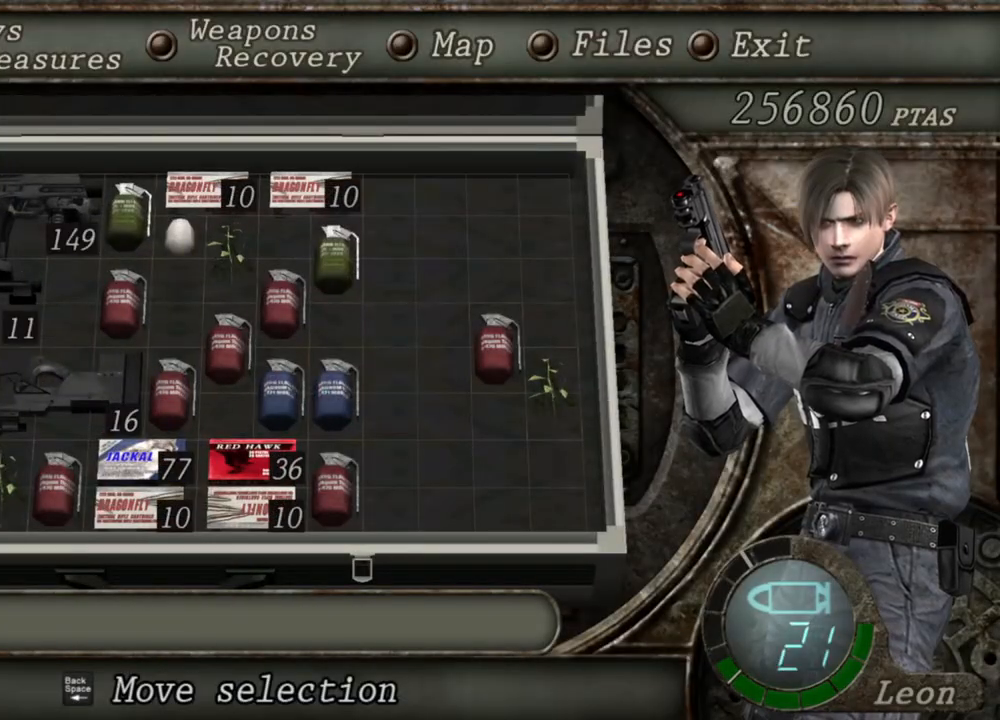
{"keys": [], "mouse": [], "events": []}
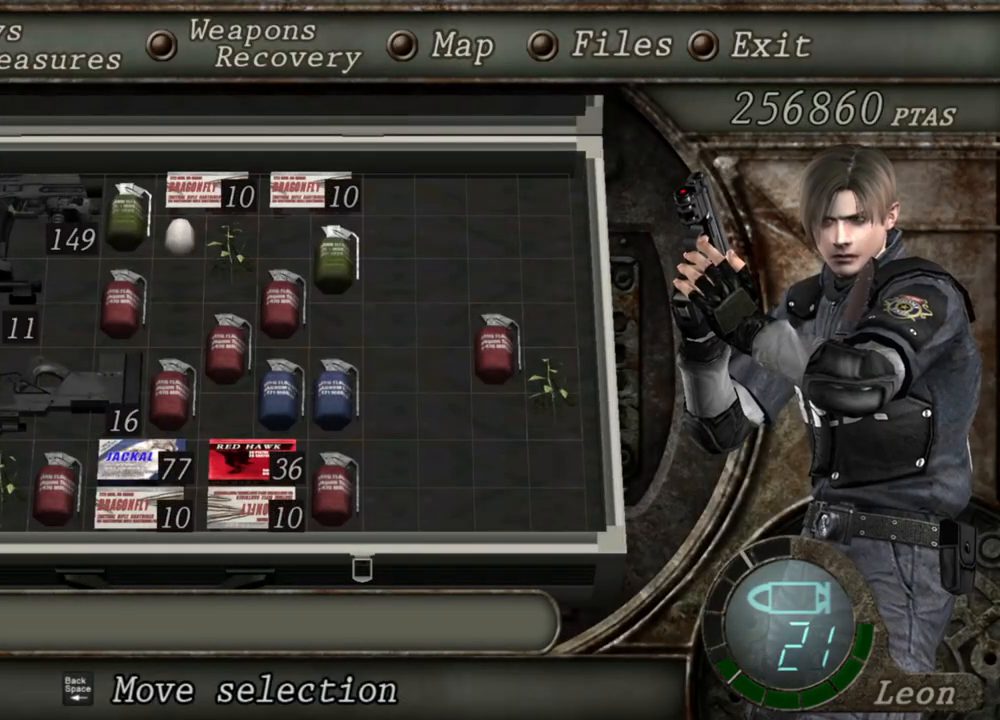
{"keys": [], "mouse": [], "events": []}
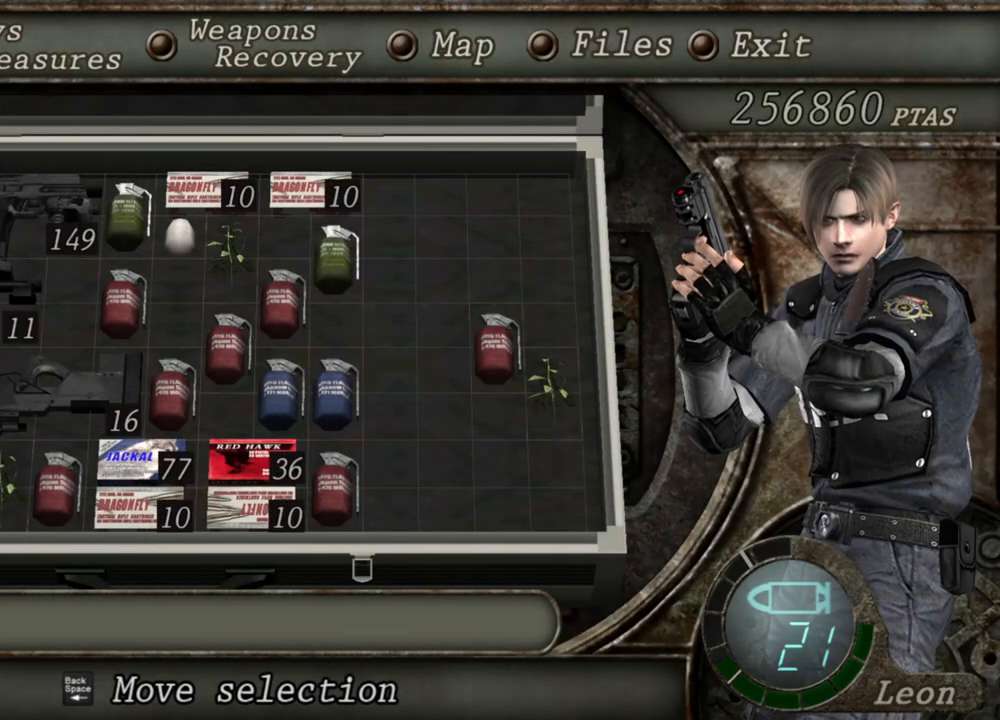
{"keys": [], "mouse": [], "events": []}
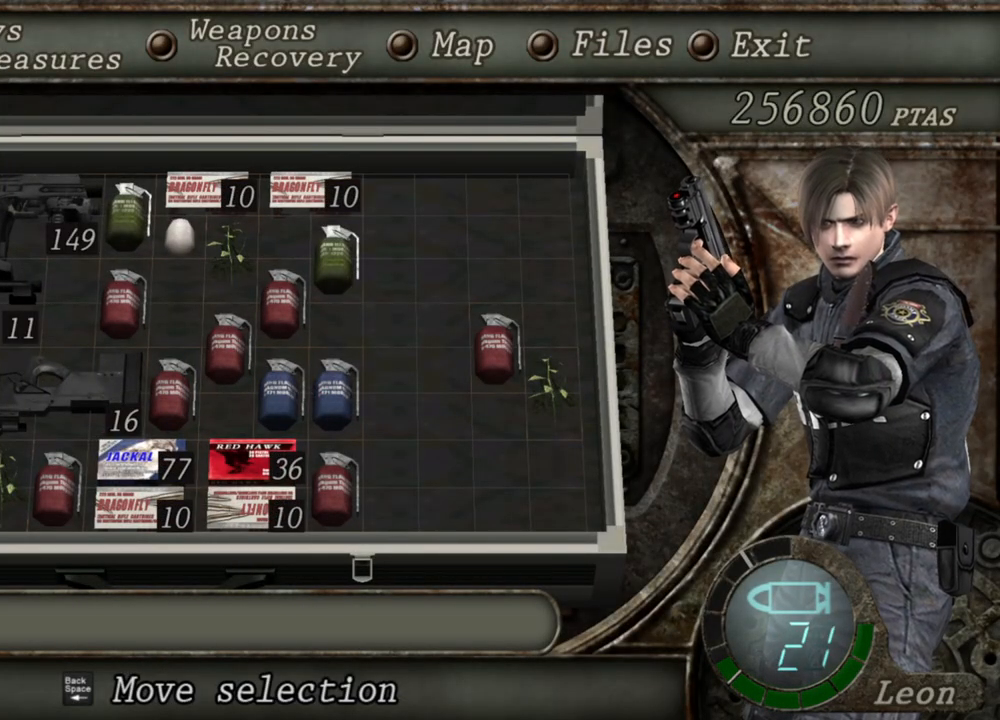
{"keys": [], "mouse": [], "events": []}
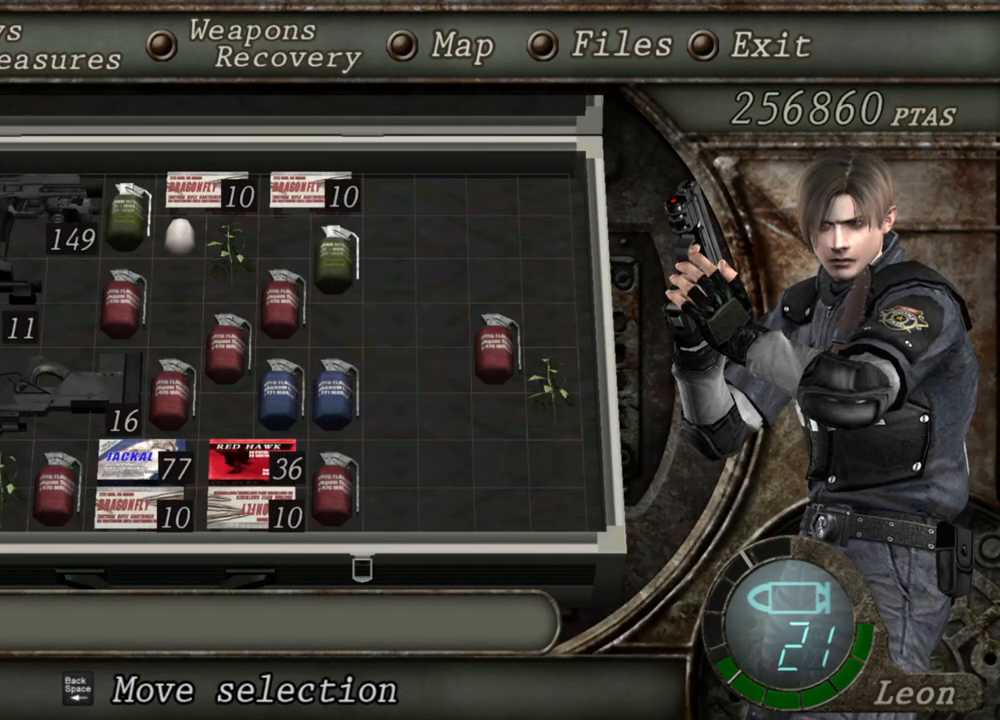
{"keys": [], "mouse": [], "events": []}
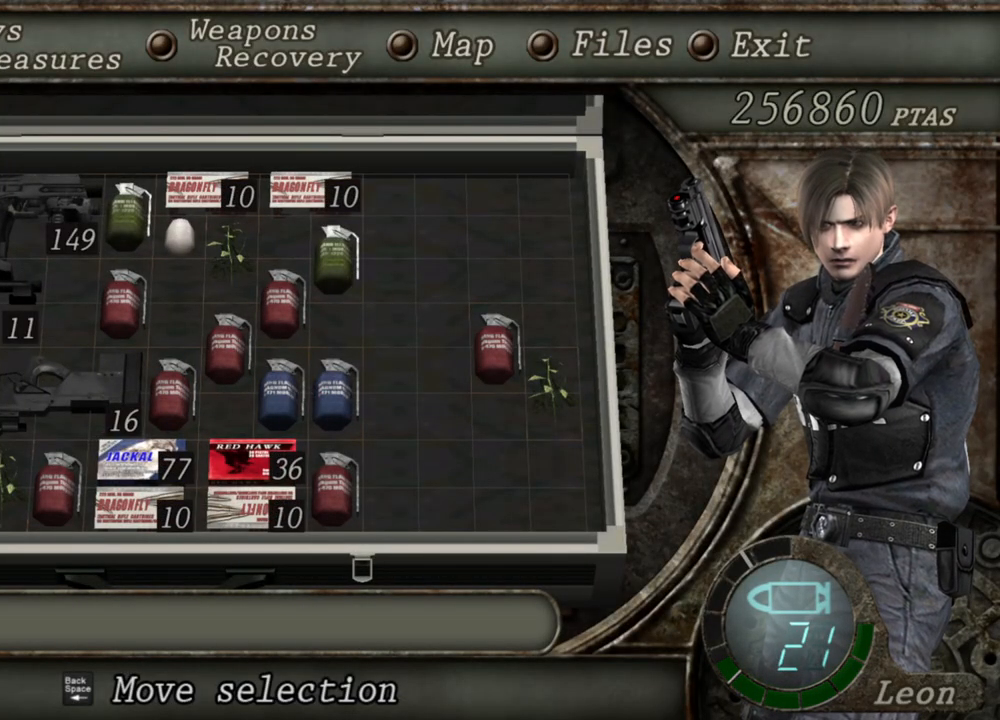
{"keys": [], "mouse": [], "events": [[400, "tab", "down"], [467, "tab", "up"]]}
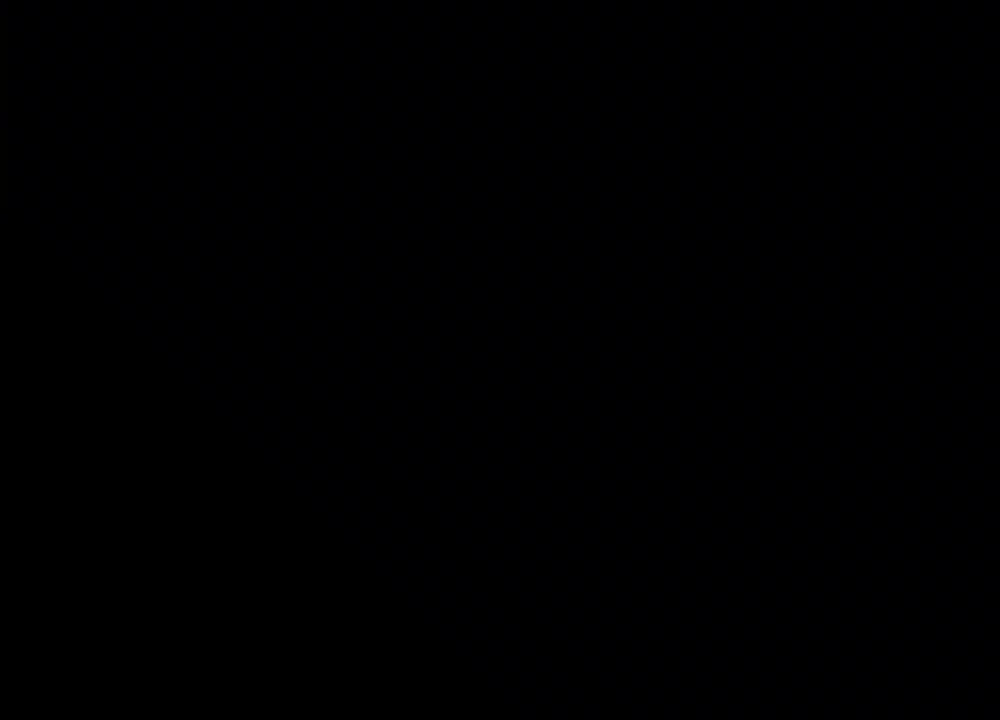
{"keys": [], "mouse": [], "events": []}
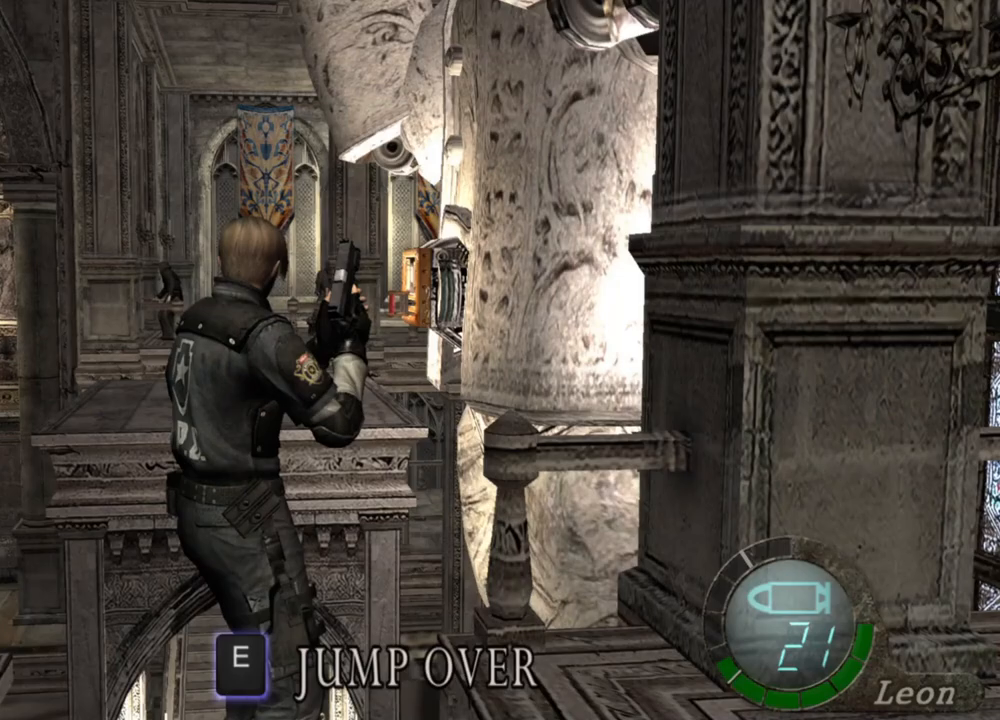
{"keys": [], "mouse": [], "events": []}
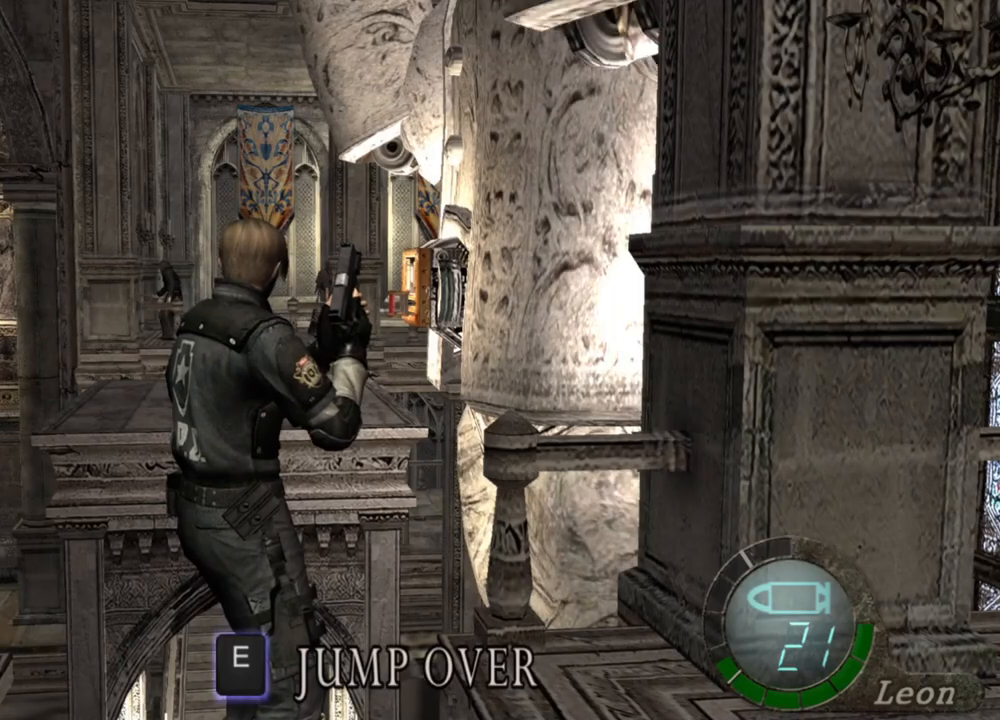
{"keys": [], "mouse": [], "events": []}
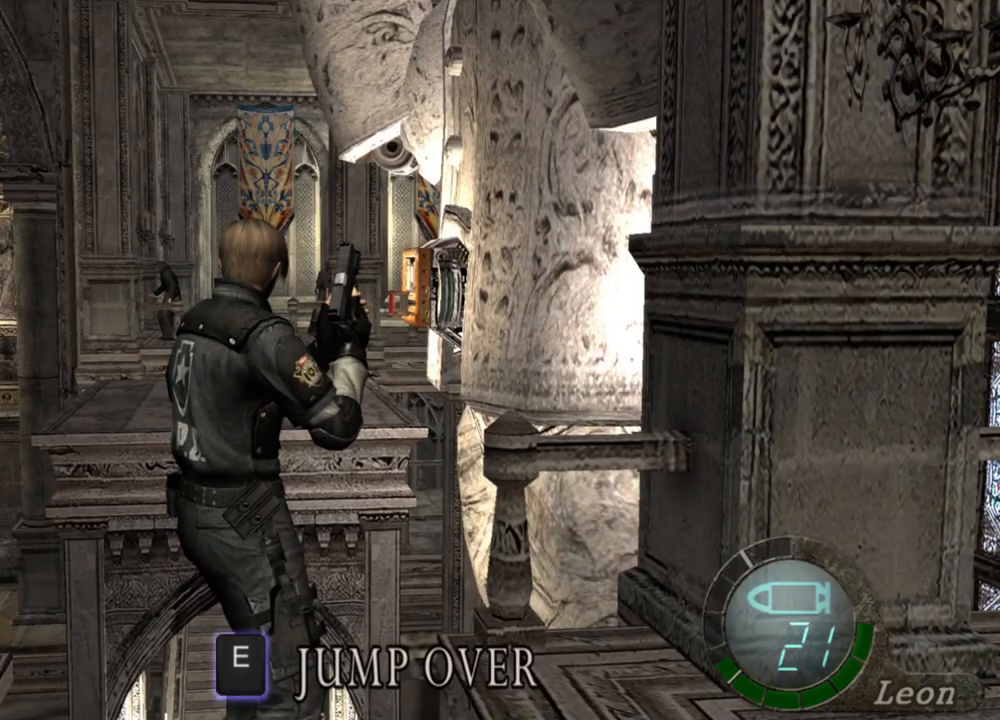
{"keys": [], "mouse": [], "events": []}
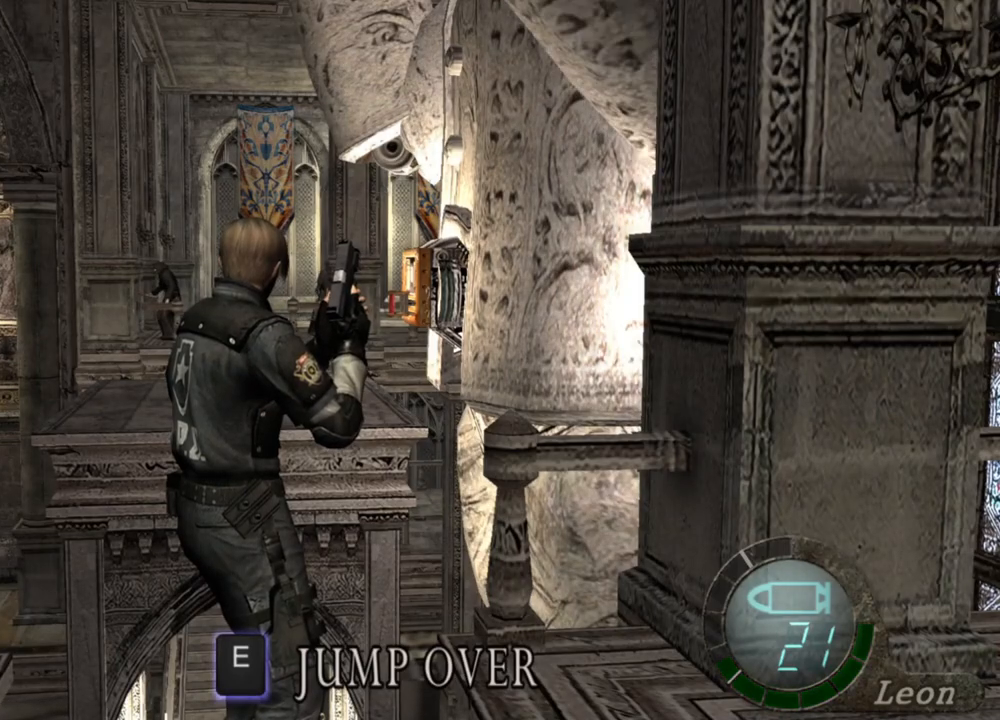
{"keys": [], "mouse": [], "events": []}
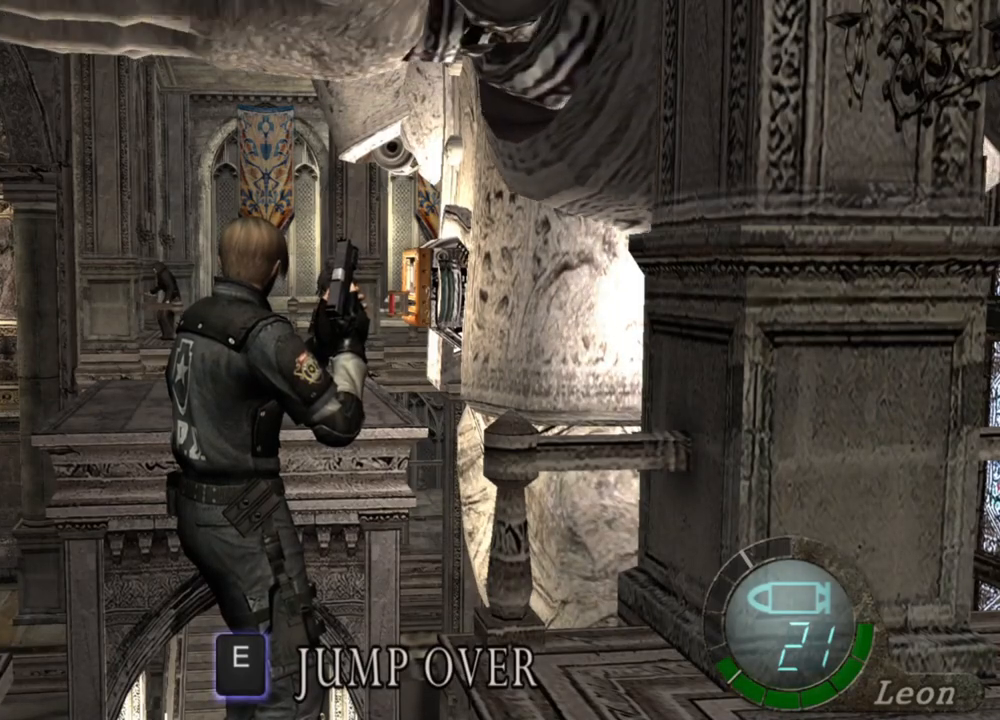
{"keys": [], "mouse": [], "events": [[400, "tab", "down"], [467, "tab", "up"]]}
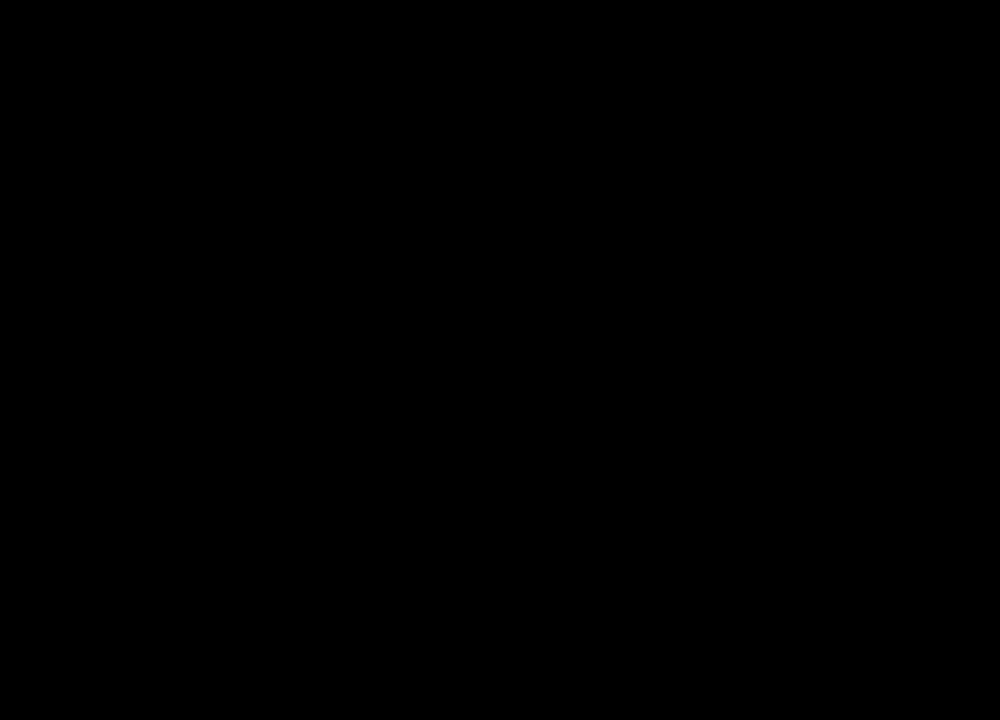
{"keys": [], "mouse": [], "events": []}
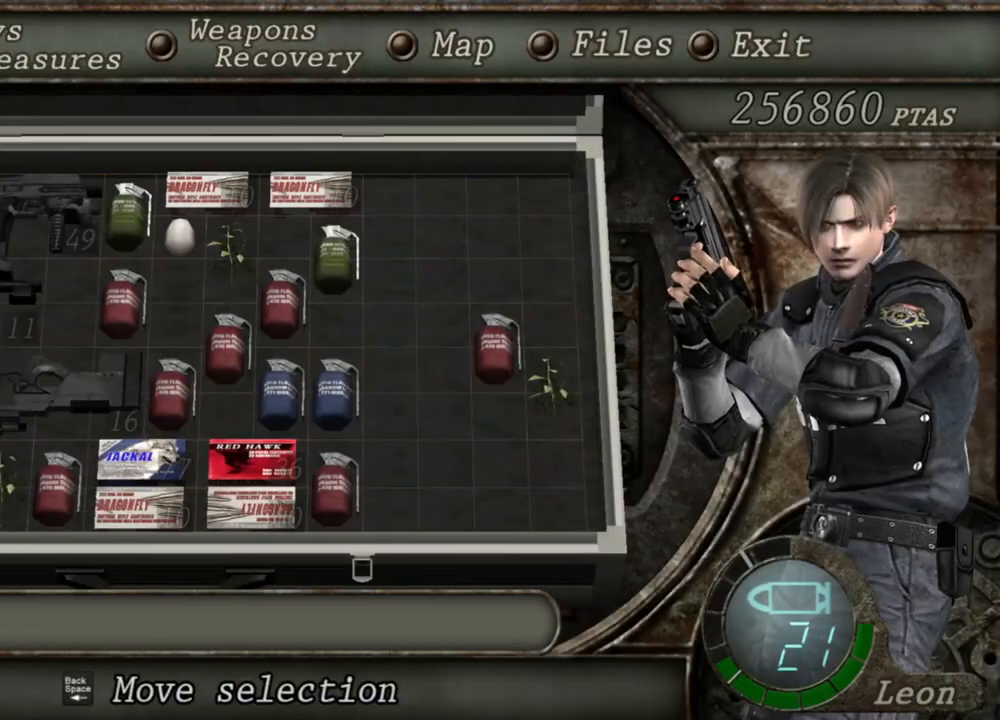
{"keys": [], "mouse": [], "events": []}